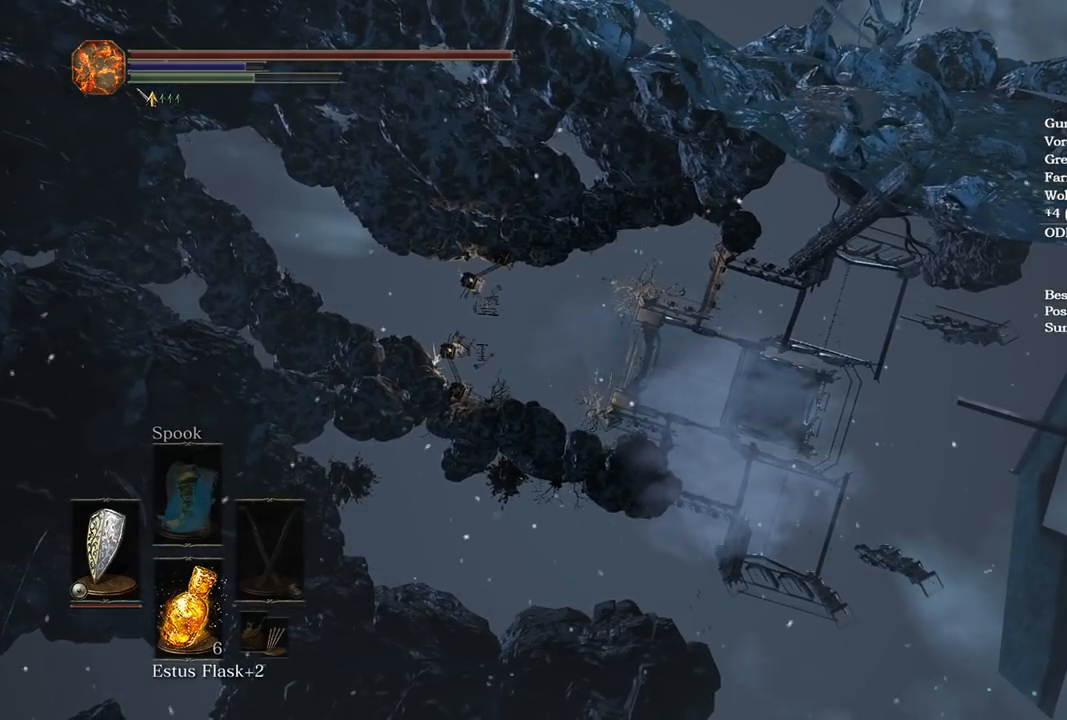
Gameplay with a controller (Xbox layout); each line is a JSON object with the inputs held at the frame after it. "events" lists button and stick changes between this image and that frame as [ms after this image, input, new state], when the widget could be followed in between.
{"buttons": [], "left_stick": "center", "right_stick": "center", "events": [[167, "left_stick", "center"]]}
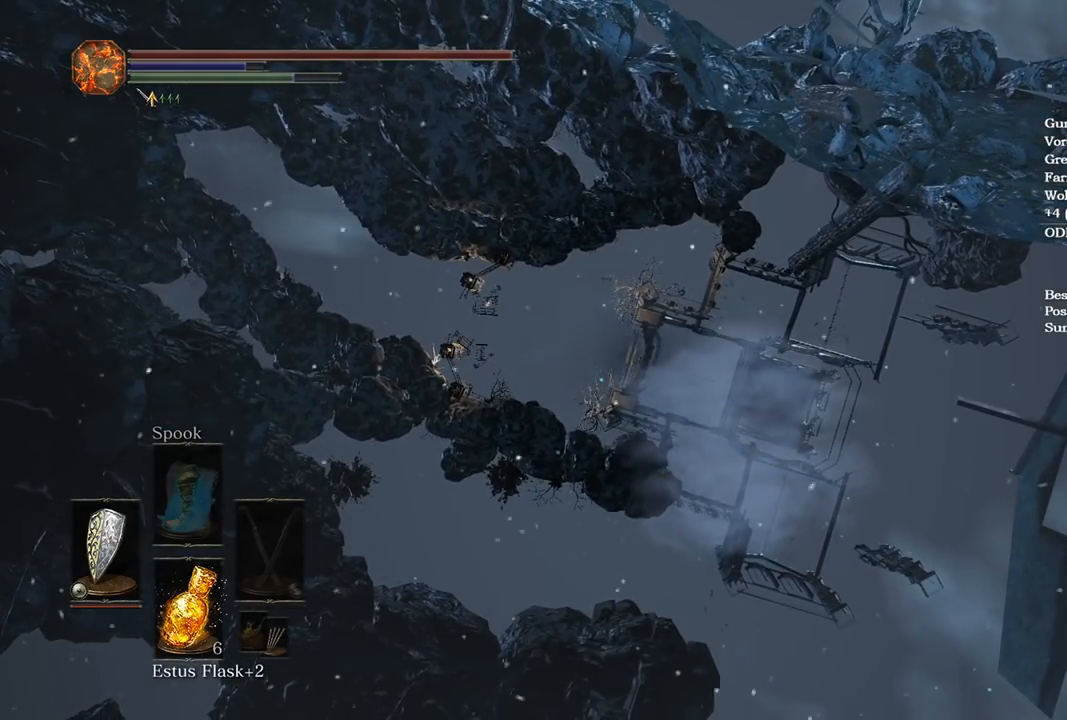
{"buttons": [], "left_stick": "center", "right_stick": "center", "events": []}
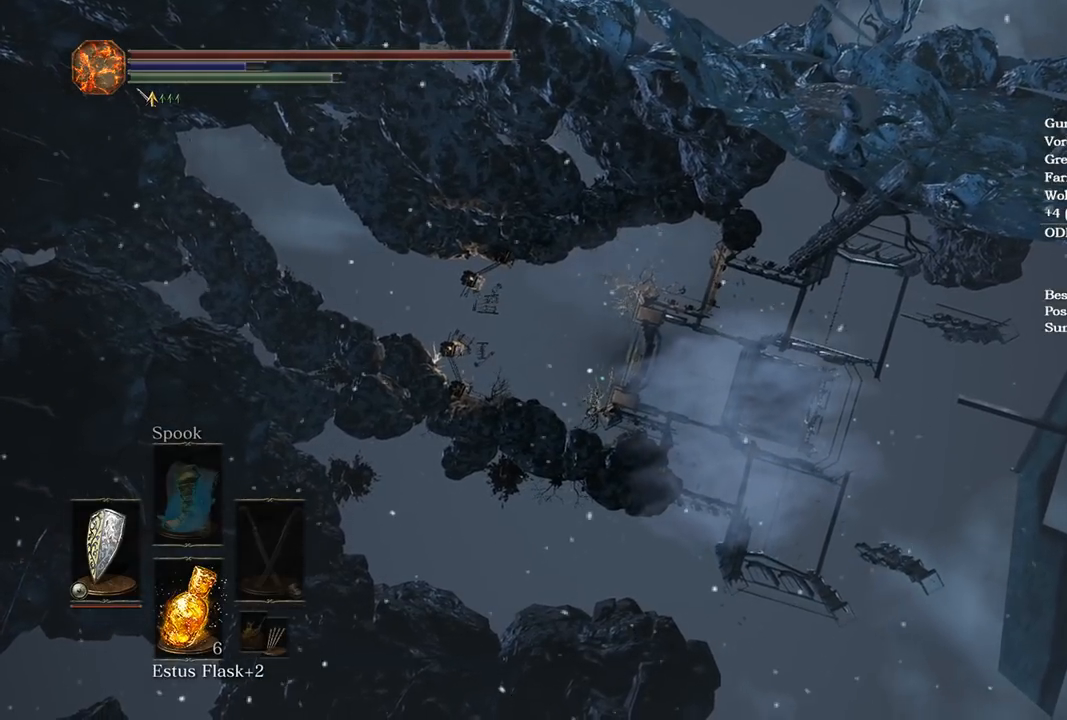
{"buttons": [], "left_stick": "center", "right_stick": "center", "events": []}
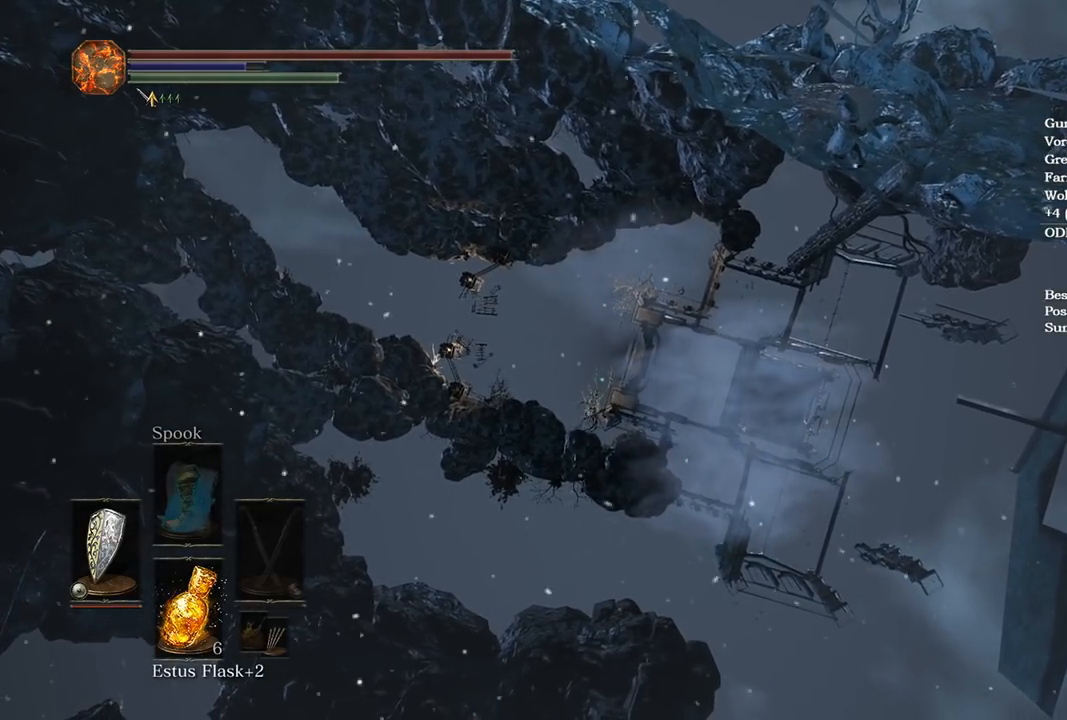
{"buttons": [], "left_stick": "center", "right_stick": "center", "events": []}
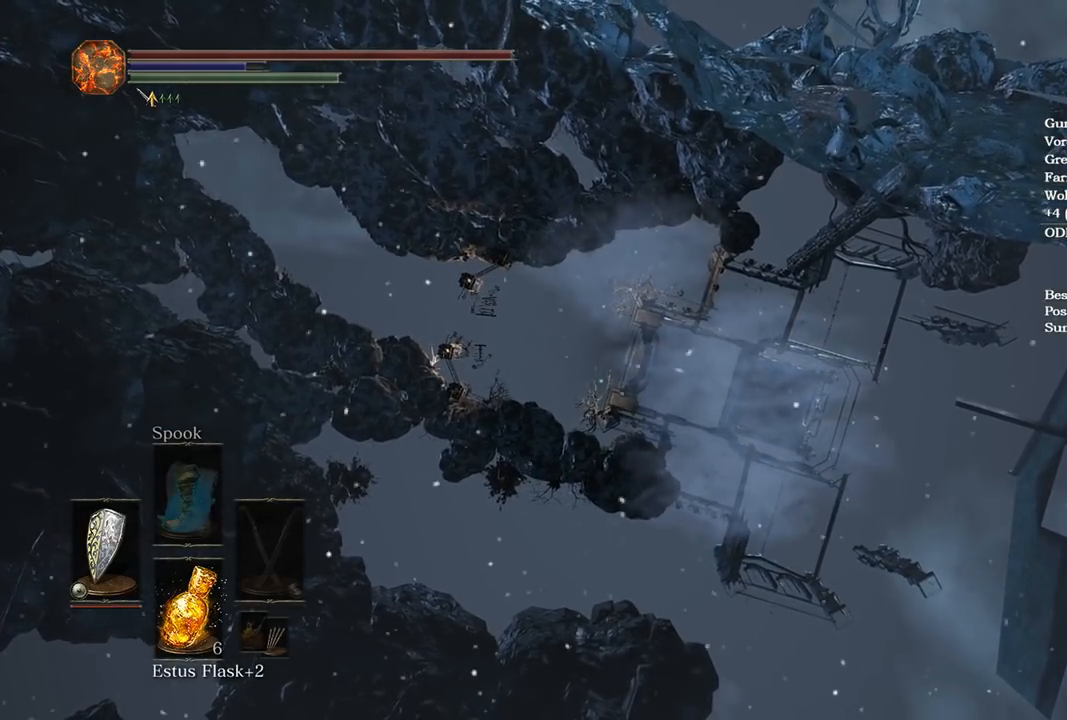
{"buttons": [], "left_stick": "center", "right_stick": "center", "events": []}
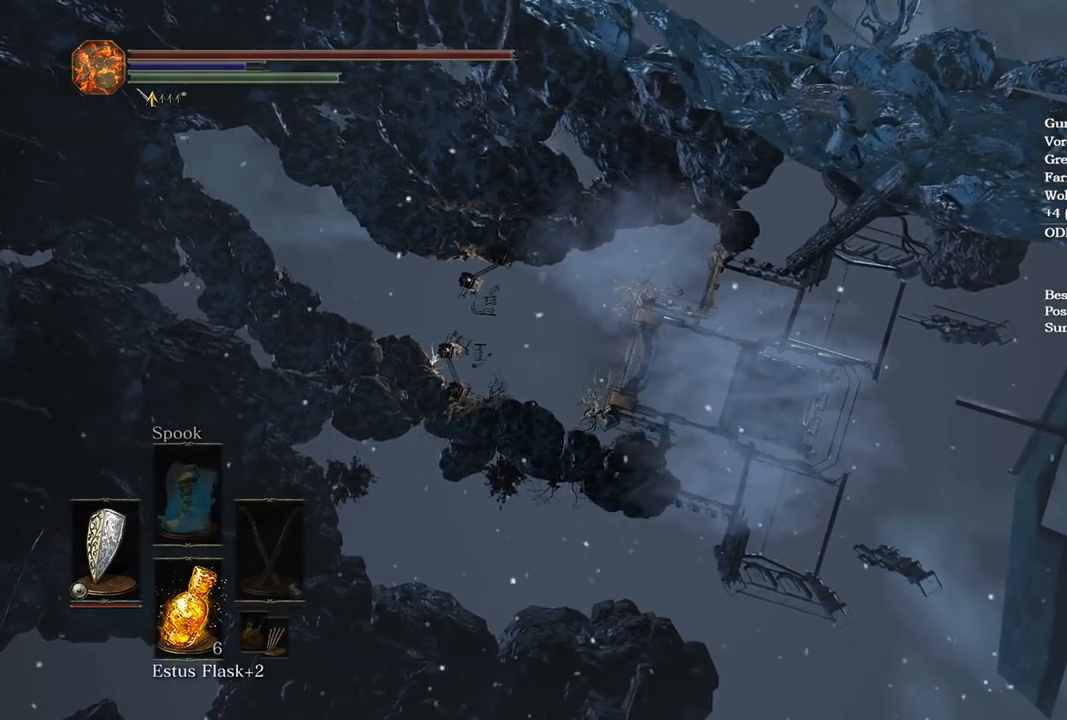
{"buttons": [], "left_stick": "center", "right_stick": "center", "events": []}
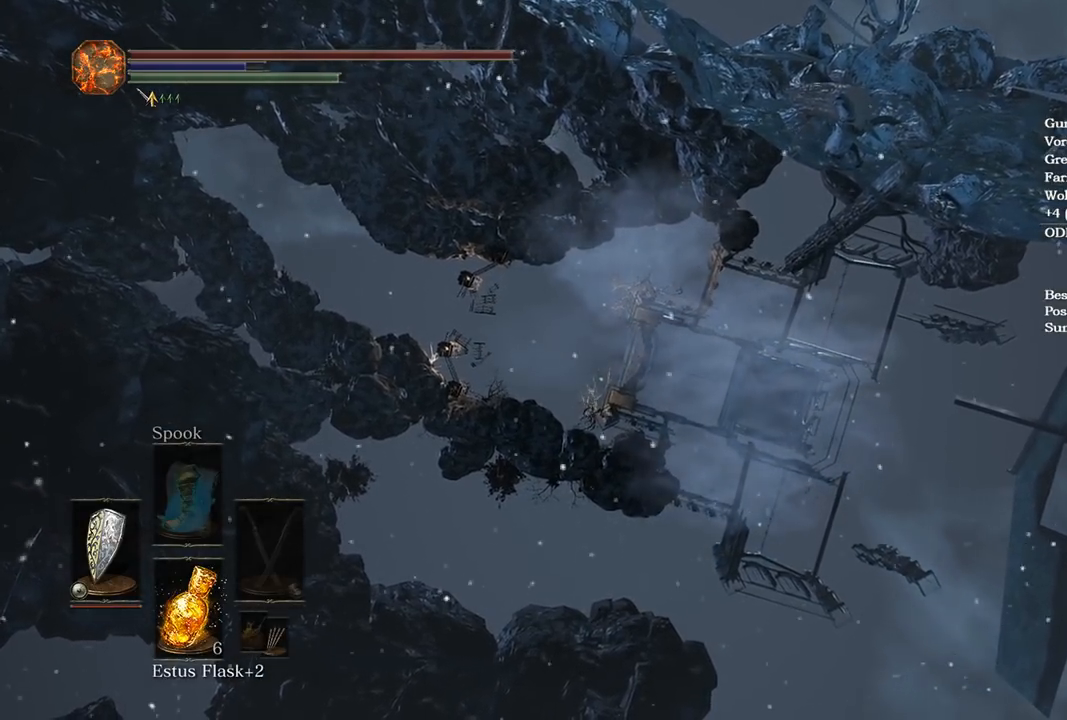
{"buttons": [], "left_stick": "up", "right_stick": "center", "events": [[367, "left_stick", "up"]]}
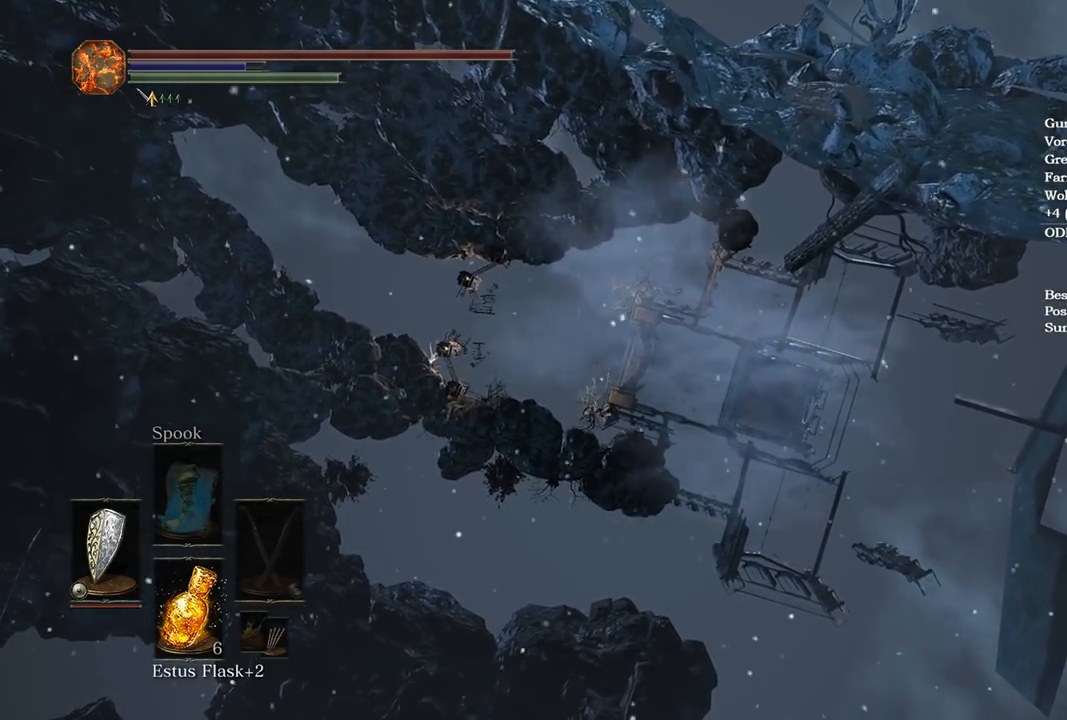
{"buttons": ["B"], "left_stick": "up", "right_stick": "center", "events": [[467, "B", "down"]]}
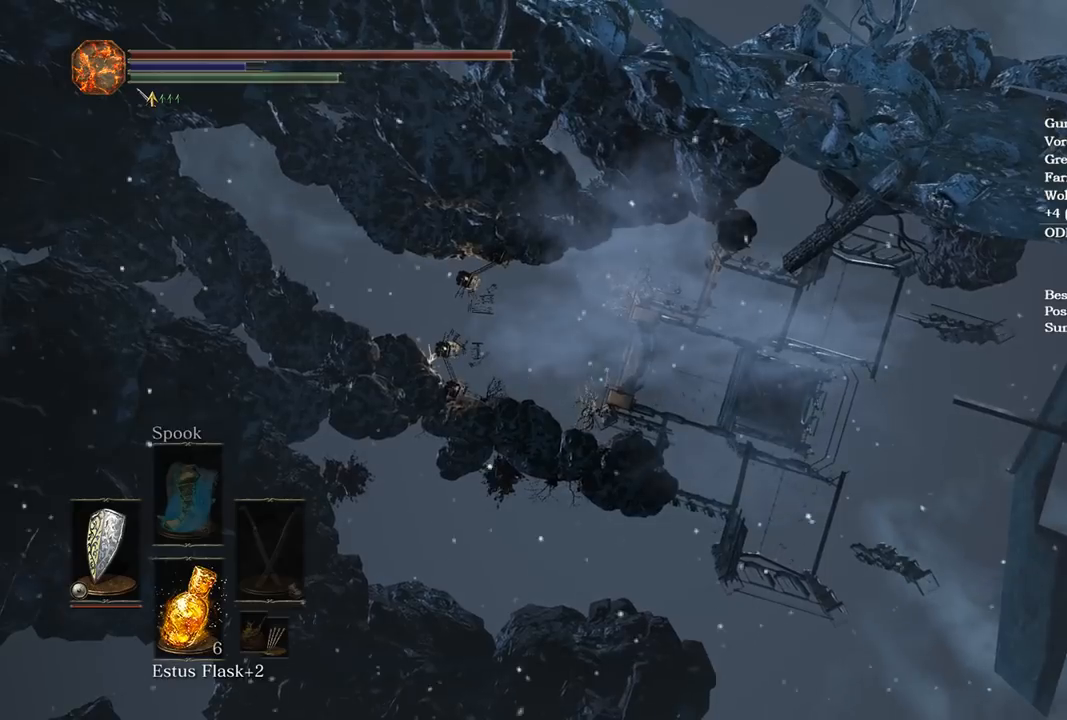
{"buttons": ["B"], "left_stick": "up", "right_stick": "center", "events": []}
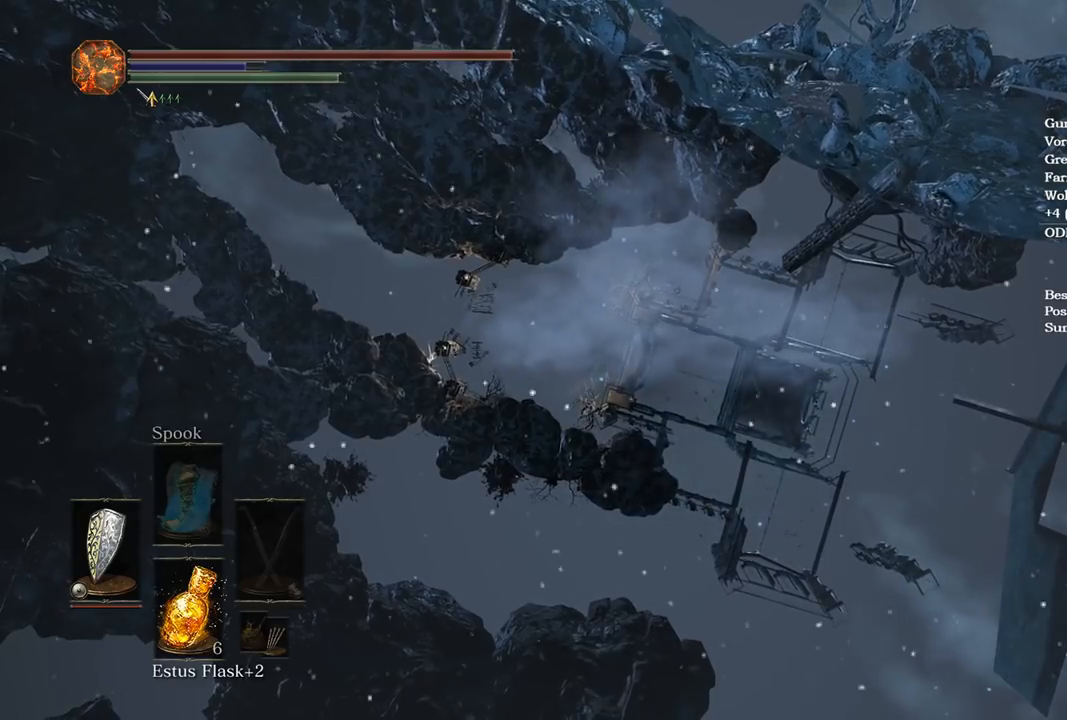
{"buttons": ["B"], "left_stick": "up", "right_stick": "center", "events": []}
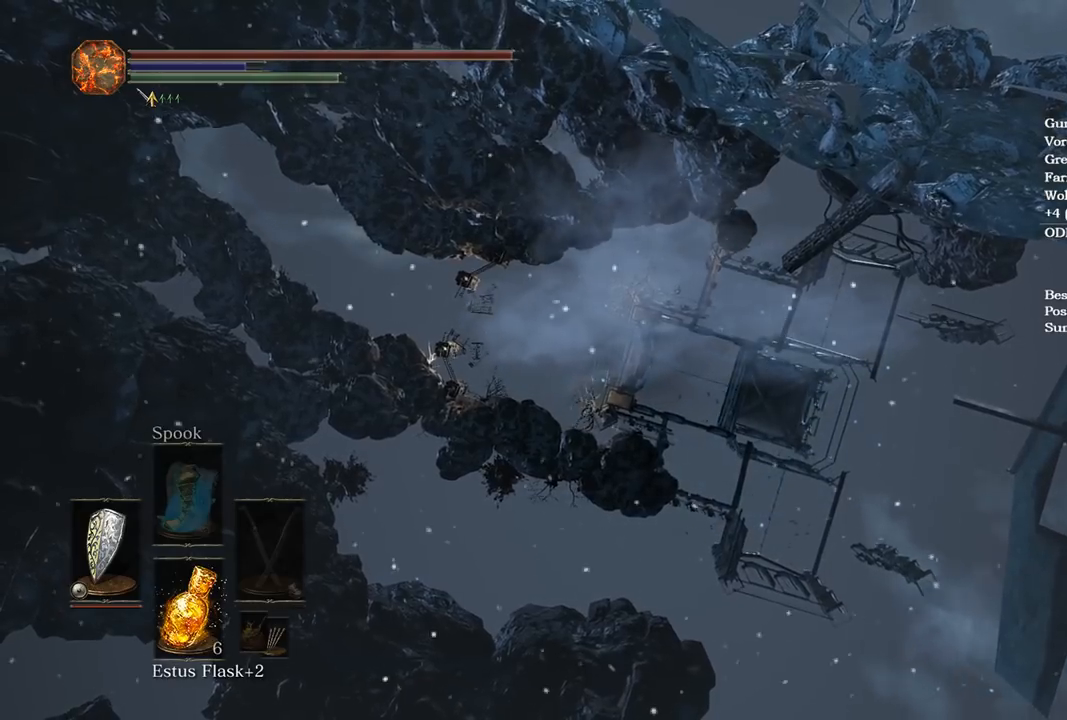
{"buttons": ["B"], "left_stick": "up", "right_stick": "center", "events": []}
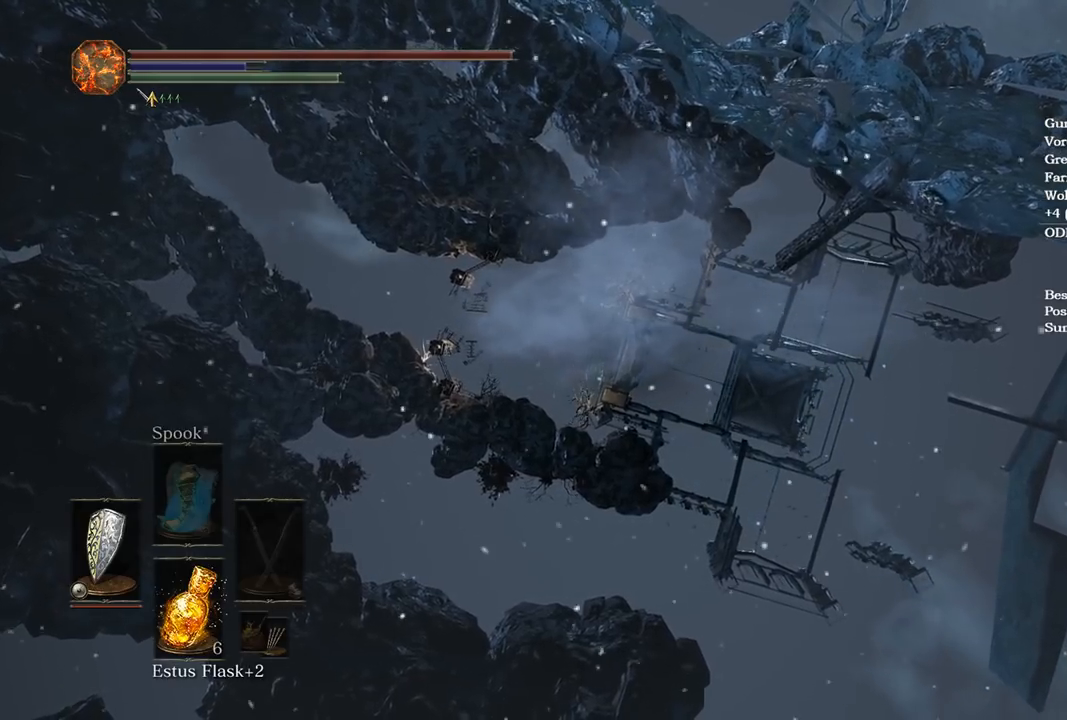
{"buttons": ["B"], "left_stick": "up", "right_stick": "center", "events": []}
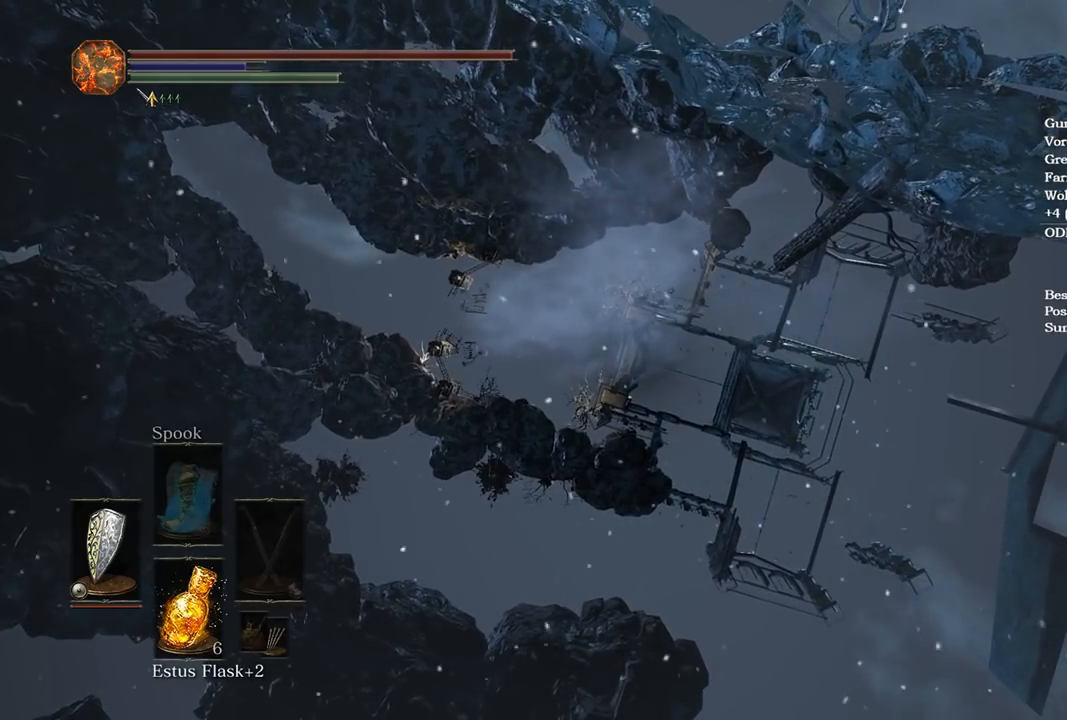
{"buttons": ["B"], "left_stick": "up", "right_stick": "center", "events": []}
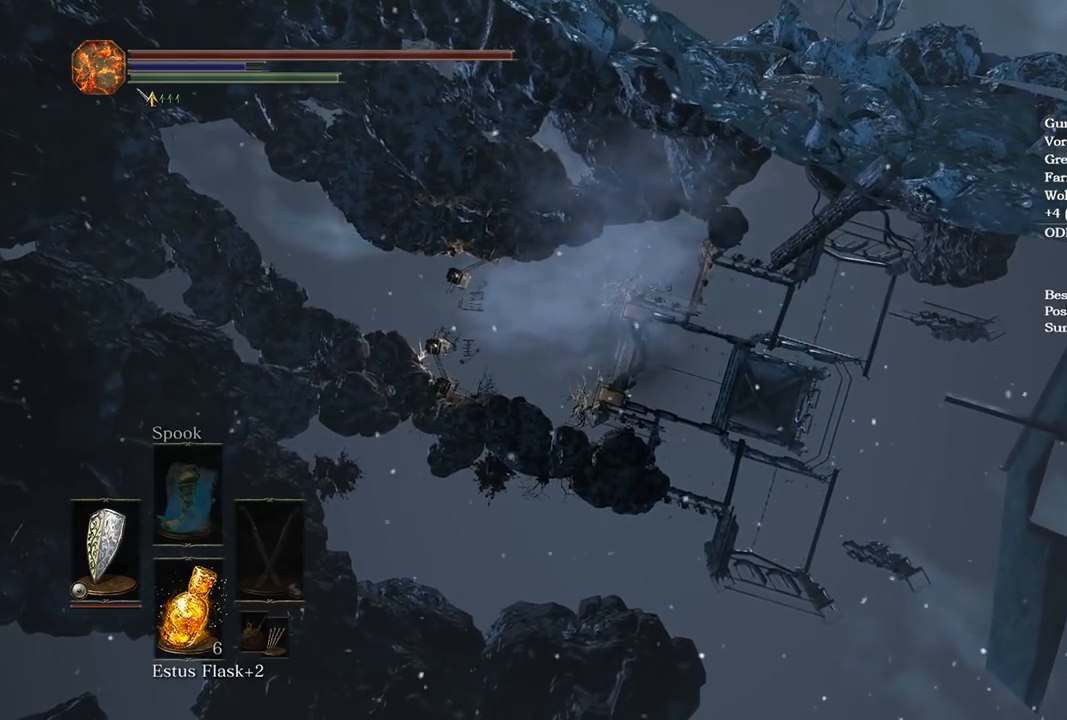
{"buttons": ["B"], "left_stick": "up", "right_stick": "center", "events": []}
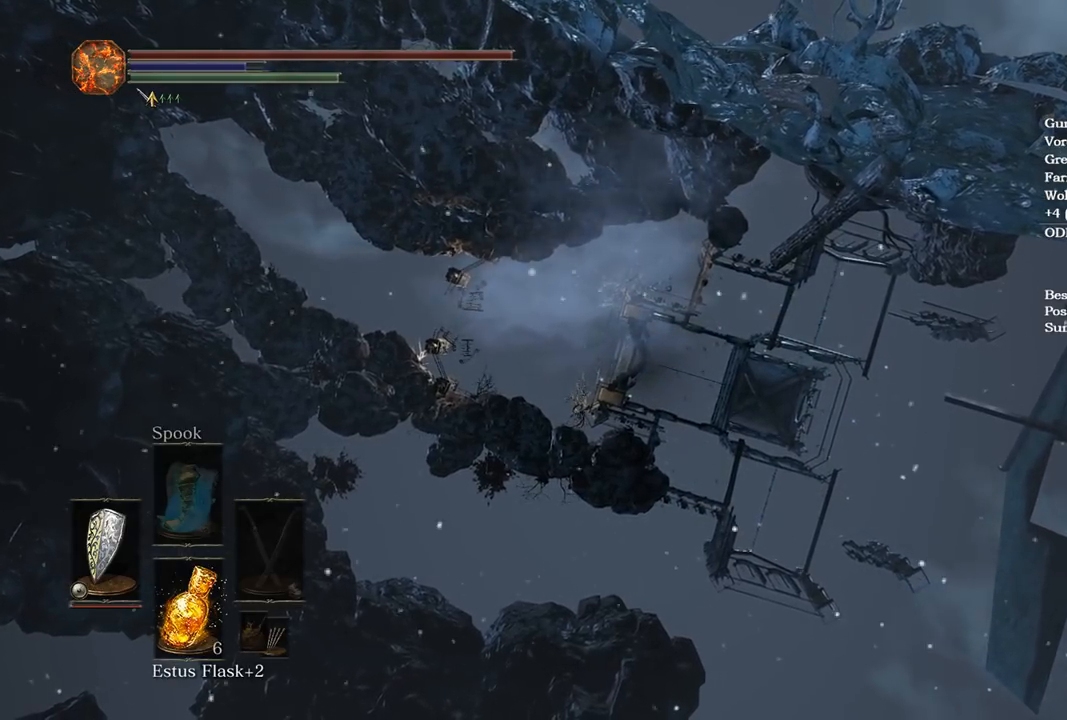
{"buttons": ["B"], "left_stick": "up", "right_stick": "center", "events": []}
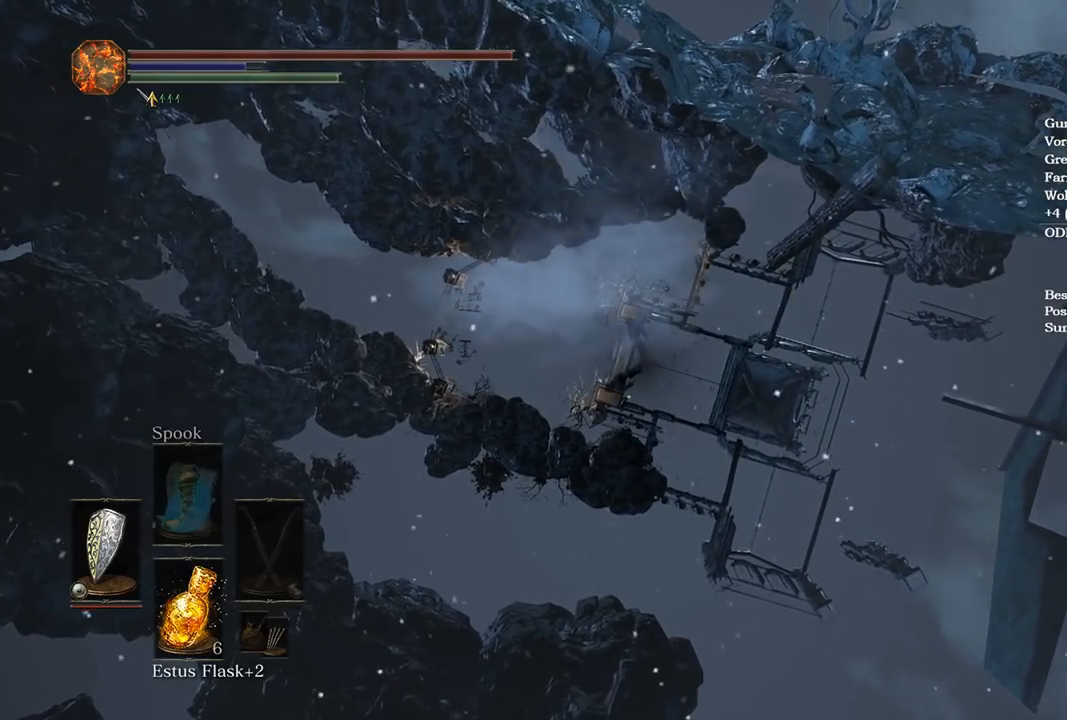
{"buttons": ["B"], "left_stick": "up", "right_stick": "center", "events": []}
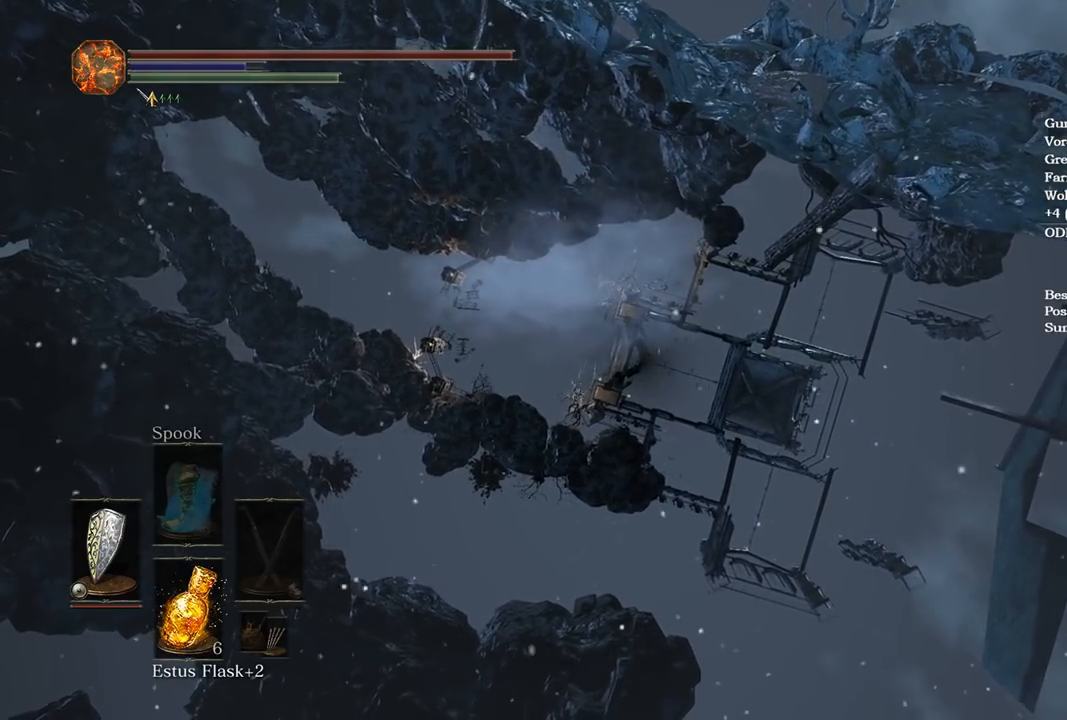
{"buttons": ["B"], "left_stick": "up", "right_stick": "center", "events": []}
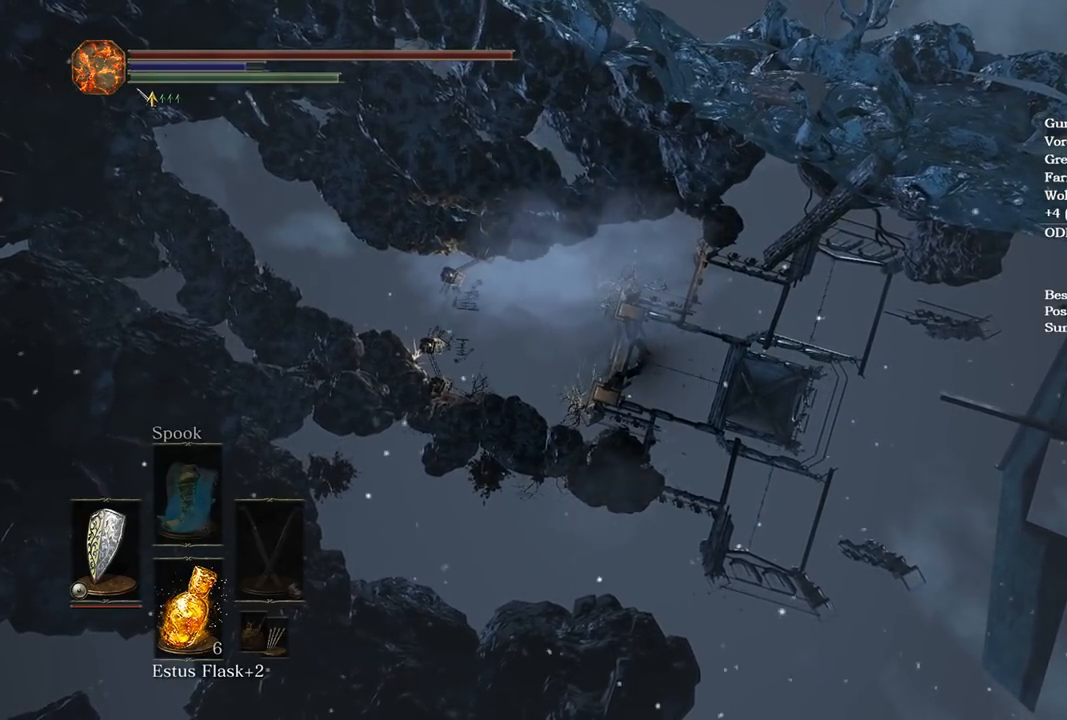
{"buttons": ["B"], "left_stick": "up", "right_stick": "center", "events": []}
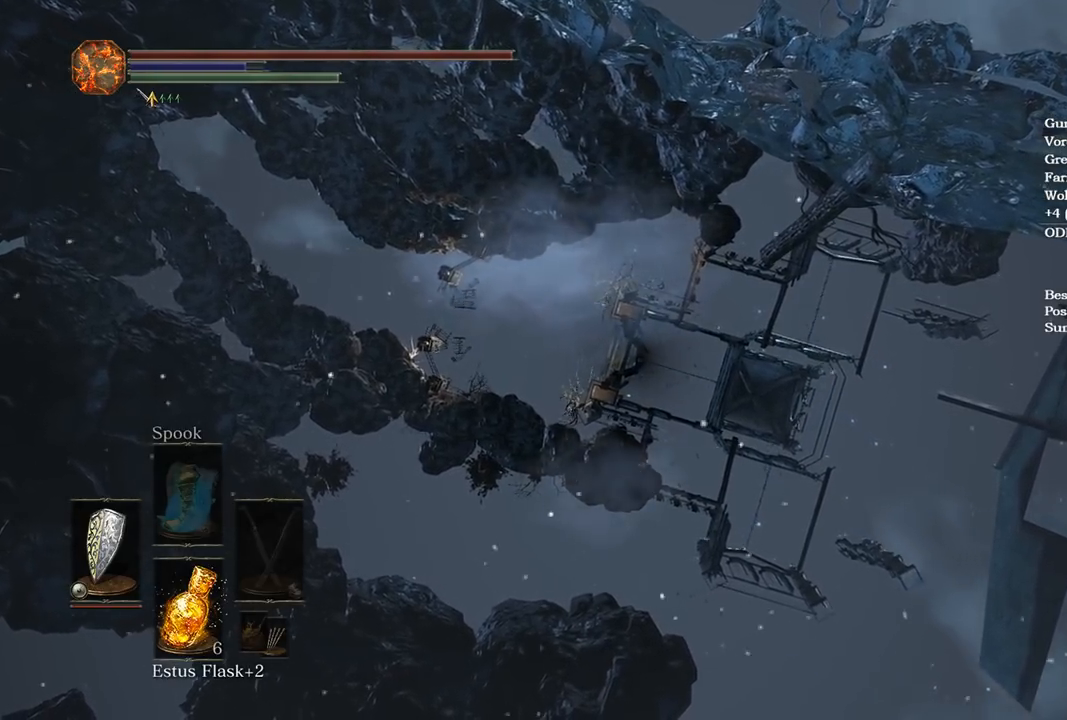
{"buttons": ["B"], "left_stick": "up", "right_stick": "center", "events": []}
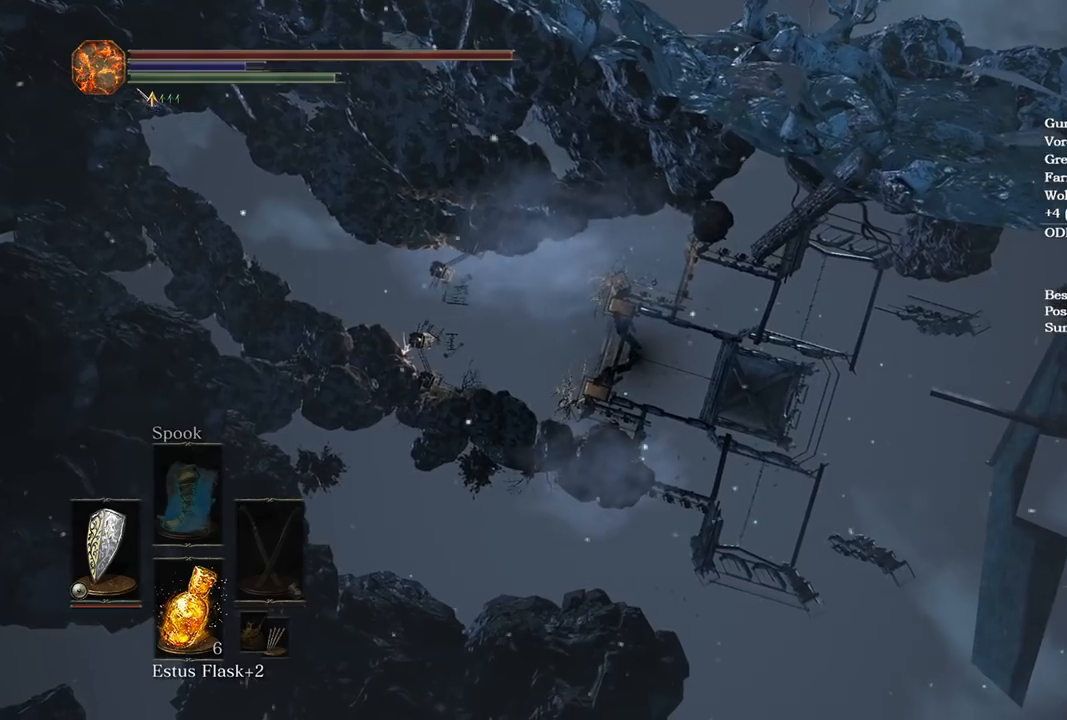
{"buttons": ["B"], "left_stick": "up", "right_stick": "center", "events": []}
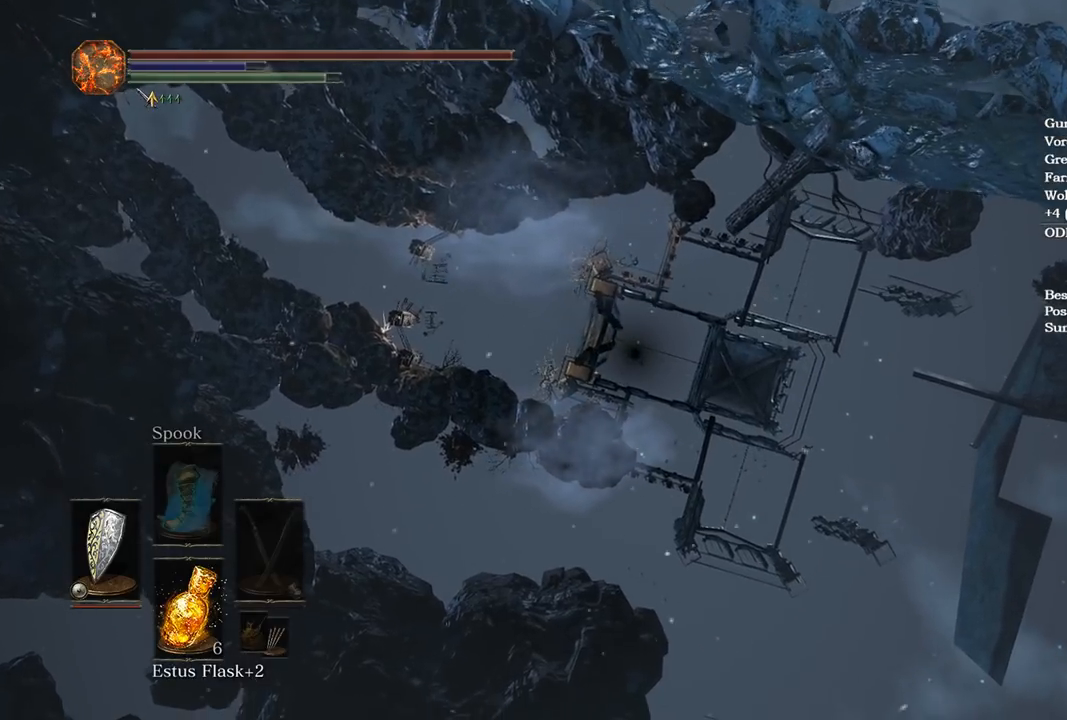
{"buttons": ["B"], "left_stick": "up", "right_stick": "center", "events": []}
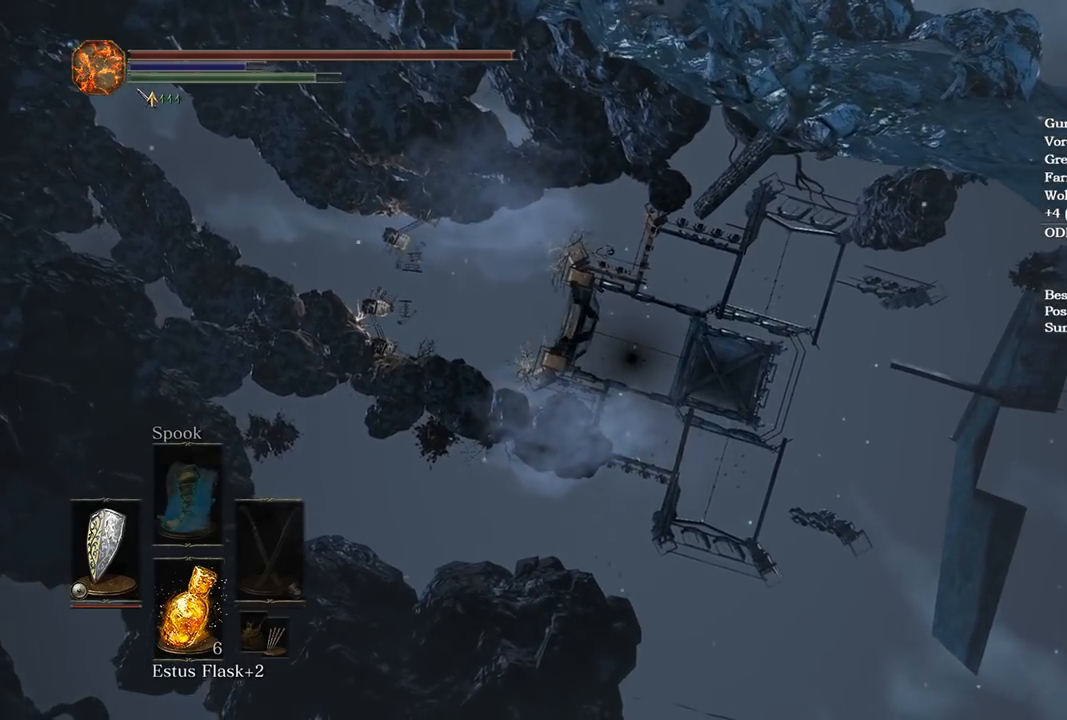
{"buttons": ["B"], "left_stick": "up", "right_stick": "center", "events": []}
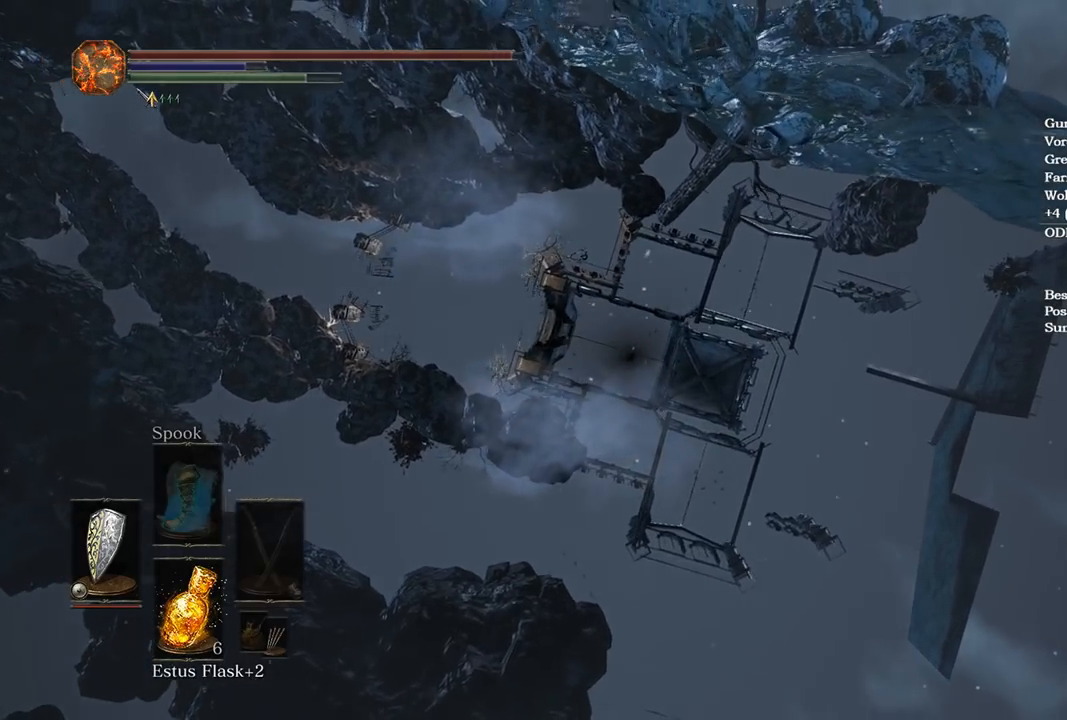
{"buttons": ["B"], "left_stick": "up", "right_stick": "center", "events": []}
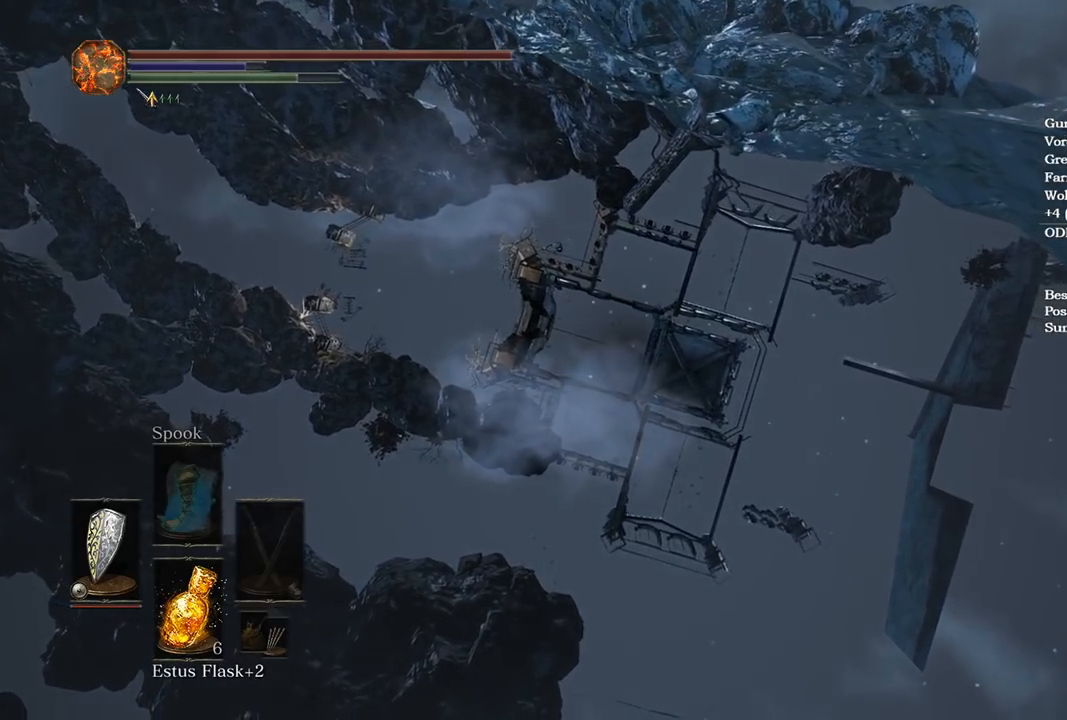
{"buttons": ["B"], "left_stick": "up", "right_stick": "center", "events": []}
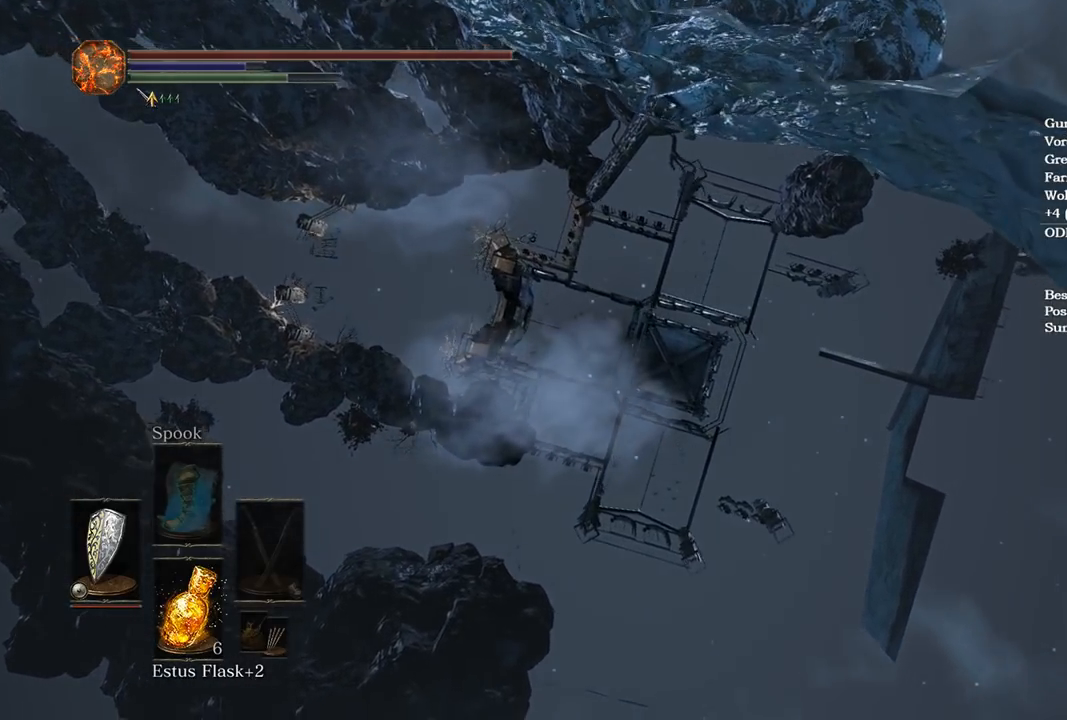
{"buttons": ["B"], "left_stick": "up", "right_stick": "center", "events": []}
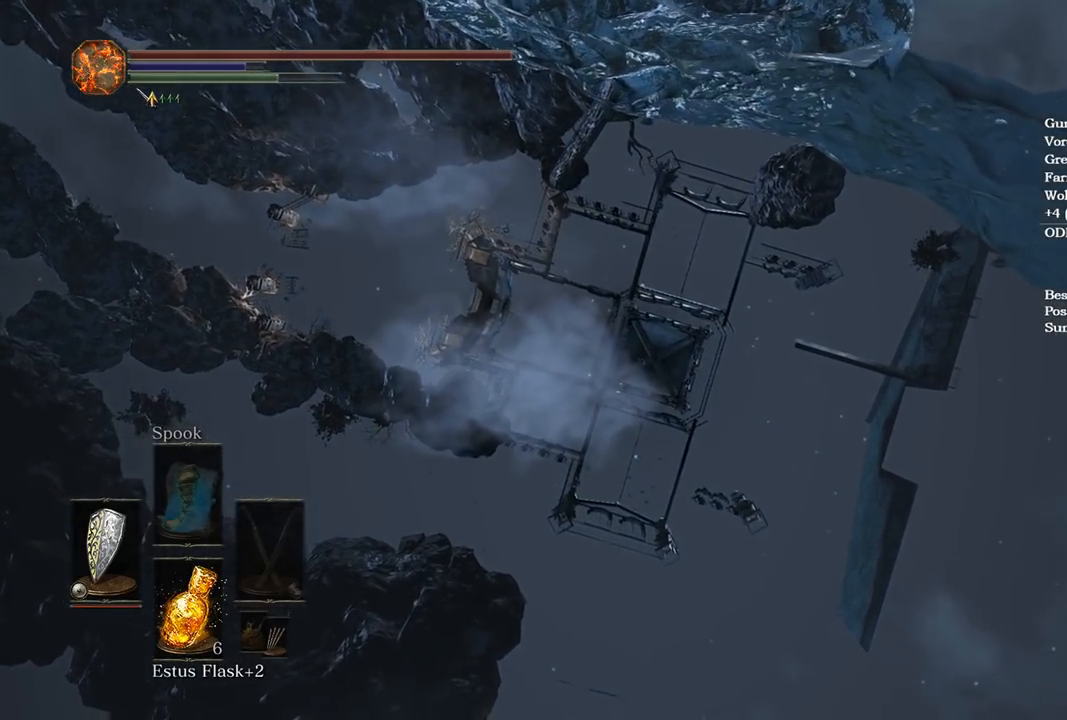
{"buttons": ["B"], "left_stick": "up", "right_stick": "center", "events": []}